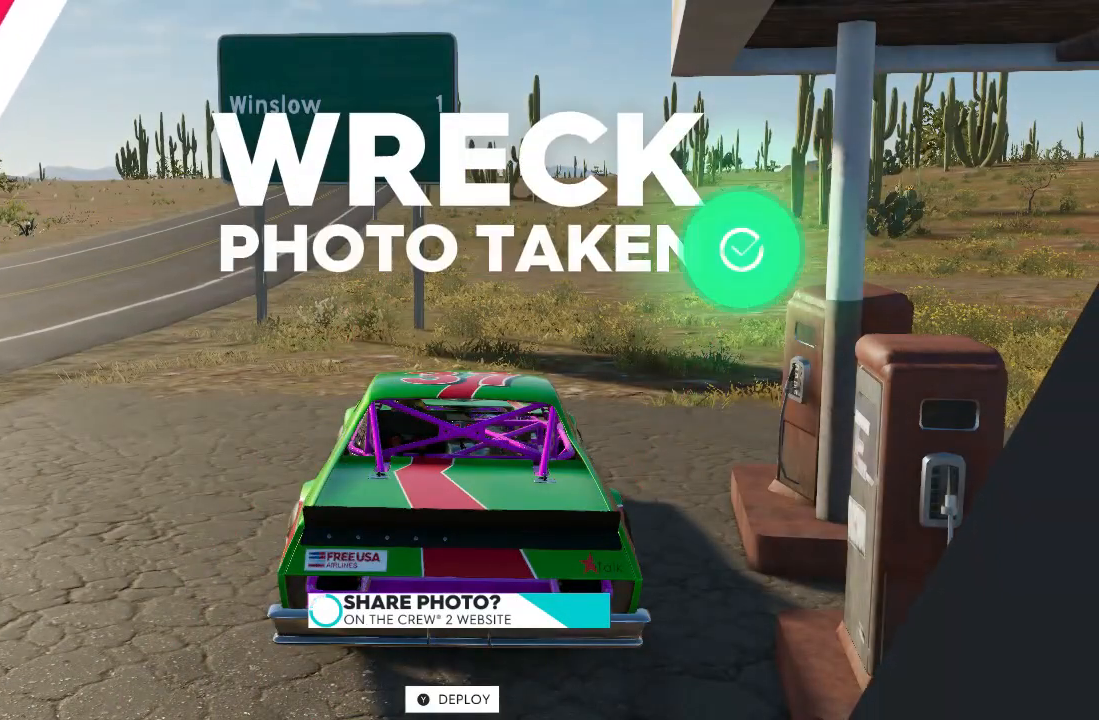
Gameplay with a controller (Xbox layout); each line is a JSON object with the inputs held at the frame after it. "events" lists button and stick changes between this image and that frame as [ms after this image, input, new state], when the widget could be followed in between. Not read: HOME L1 L3 R1 R3.
{"buttons": [], "left_stick": "center", "right_stick": "center", "events": [[167, "Y", "down"], [300, "Y", "up"]]}
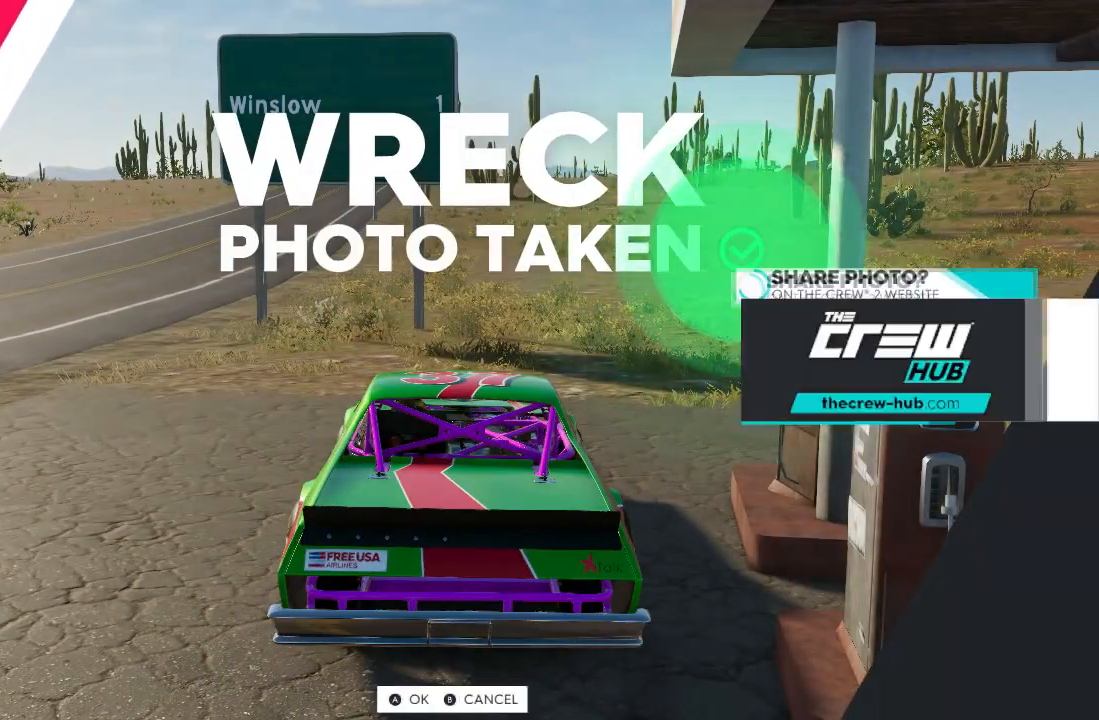
{"buttons": [], "left_stick": "center", "right_stick": "center", "events": []}
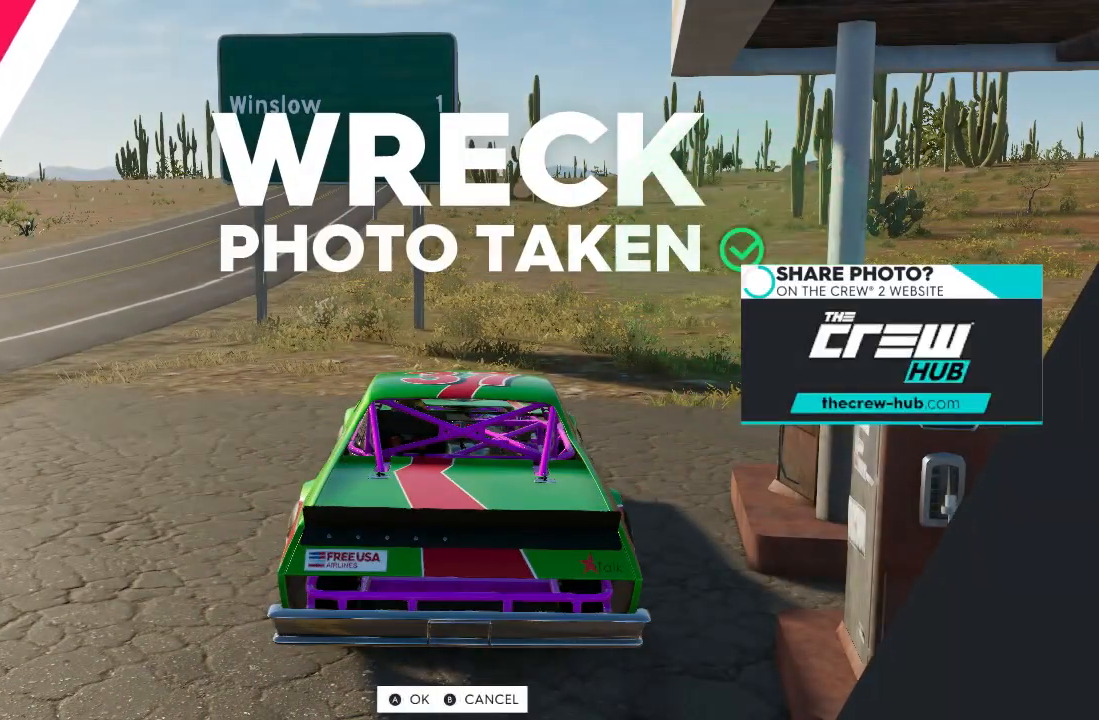
{"buttons": [], "left_stick": "center", "right_stick": "center", "events": []}
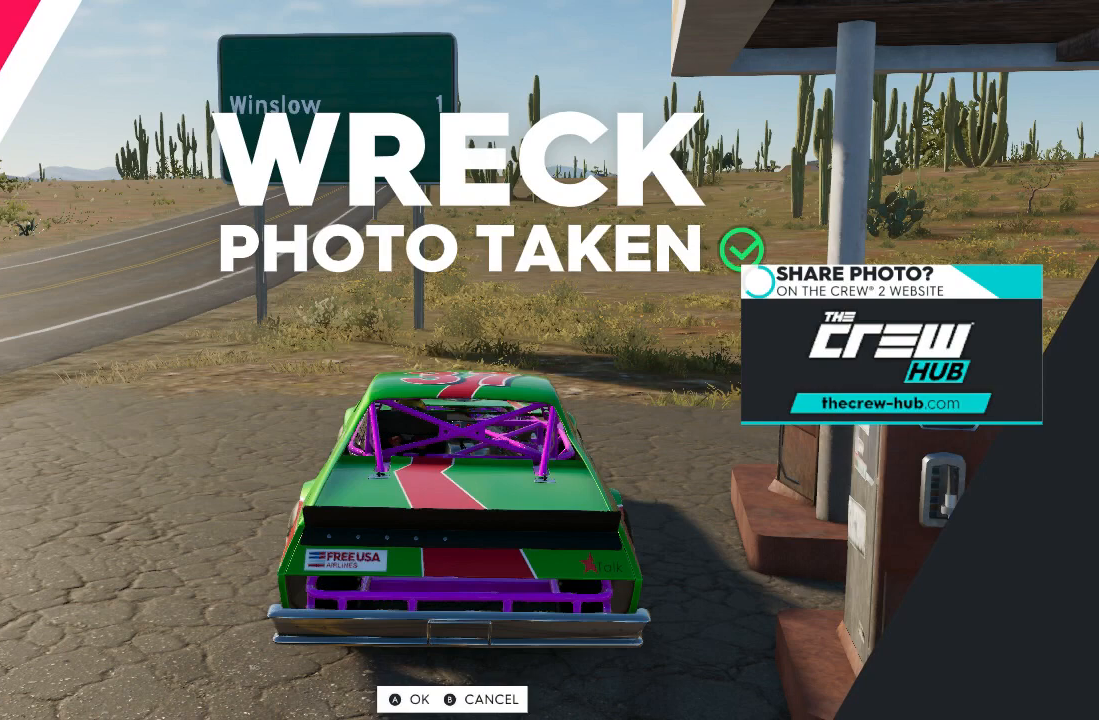
{"buttons": [], "left_stick": "center", "right_stick": "center", "events": [[100, "A", "down"], [200, "A", "up"]]}